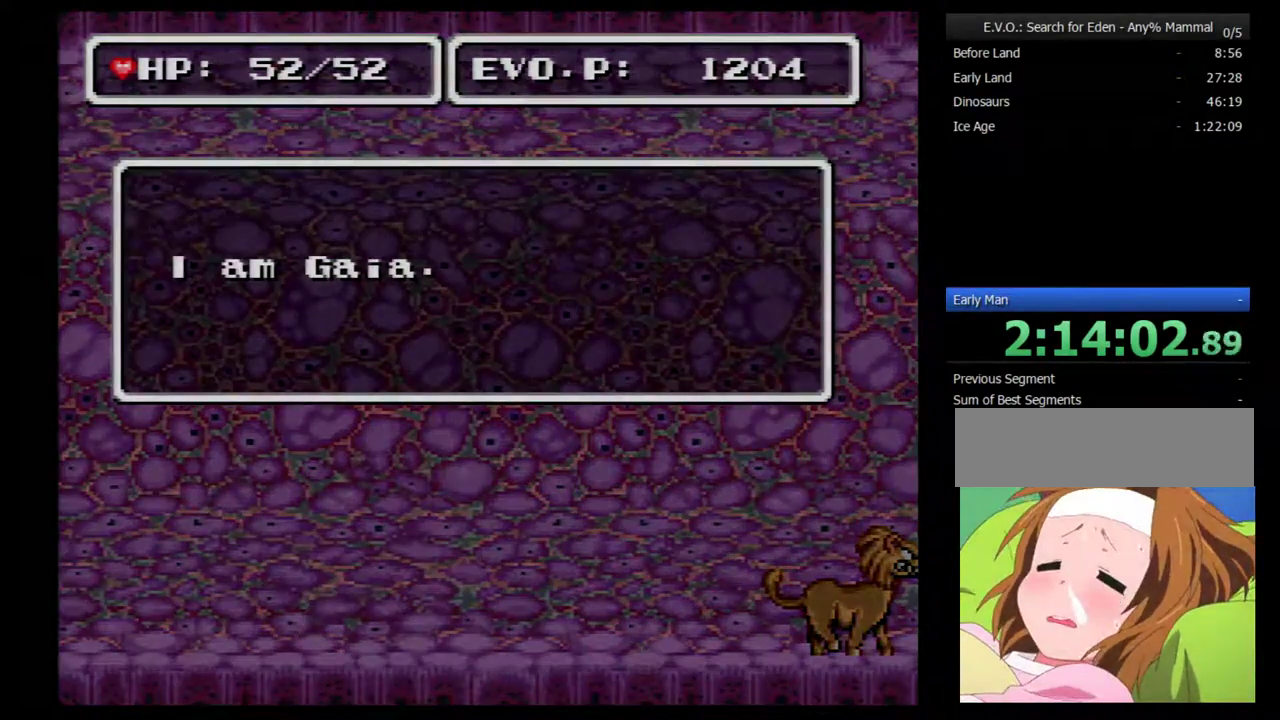
Gameplay with a controller (Nintendo layout); each line is a JSON object with the inputs held at the frame after it. "events" lists button and stick changes between this image and that frame as [ms after this image, input, new state], when the widget could be followed in between. Not read: L3 R3.
{"buttons": ["DPAD_RIGHT"], "events": [[267, "B", "down"], [383, "B", "up"], [417, "B", "down"], [483, "B", "up"]]}
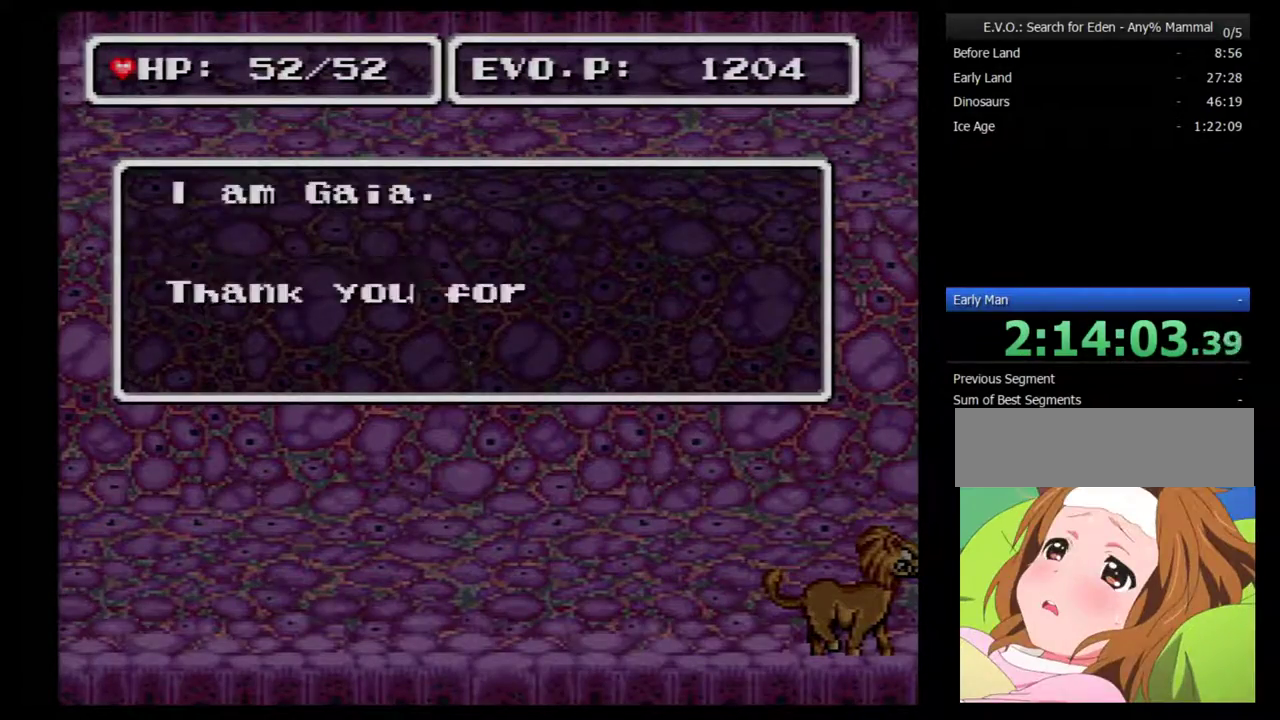
{"buttons": ["DPAD_RIGHT"], "events": [[17, "B", "down"], [83, "B", "up"], [167, "B", "down"], [233, "B", "up"], [267, "B", "down"], [350, "B", "up"], [417, "B", "down"], [483, "B", "up"]]}
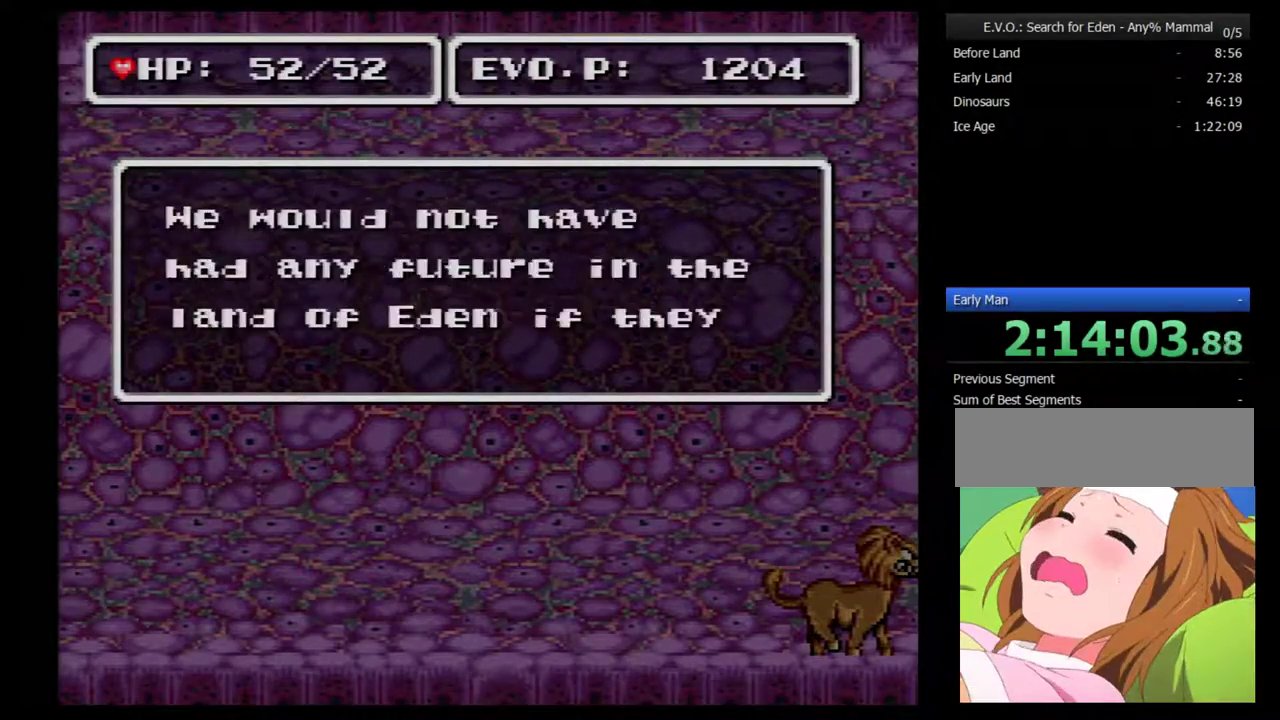
{"buttons": ["B", "DPAD_RIGHT"], "events": [[50, "B", "down"], [133, "B", "up"], [200, "B", "down"], [417, "B", "up"], [483, "B", "down"]]}
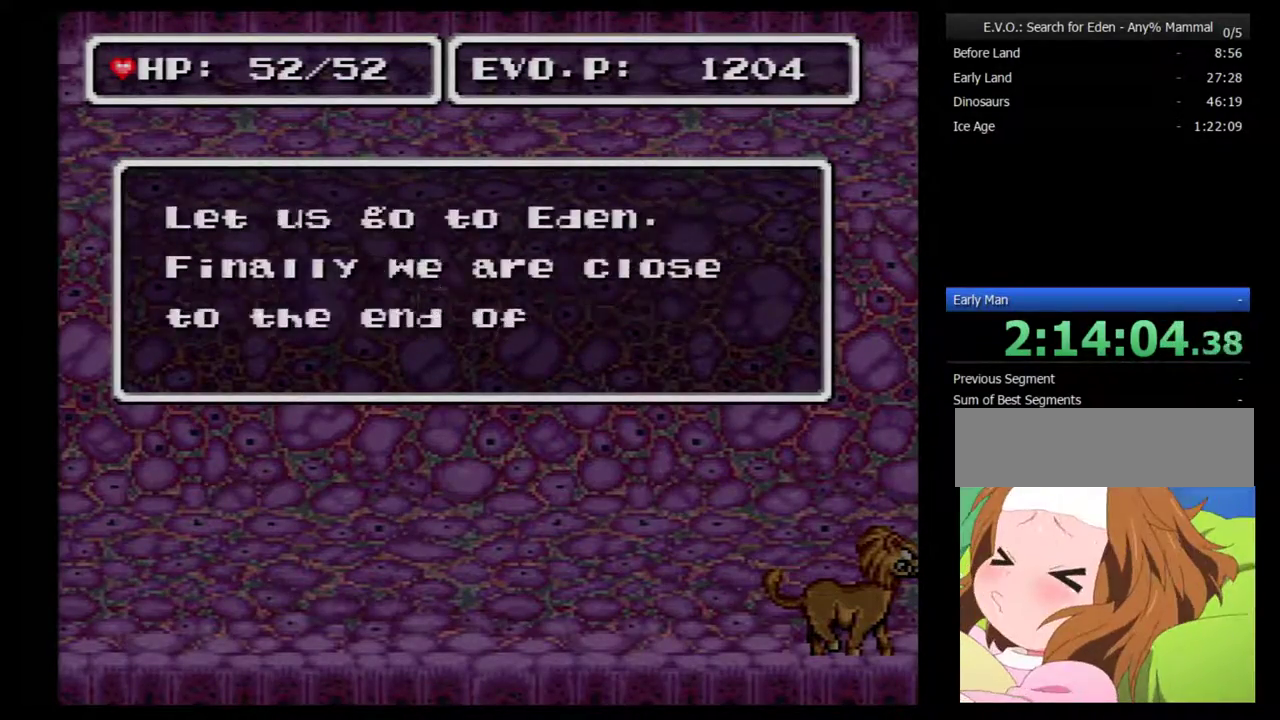
{"buttons": ["DPAD_RIGHT"], "events": [[83, "B", "up"], [133, "B", "down"], [367, "B", "up"], [417, "B", "down"], [483, "B", "up"]]}
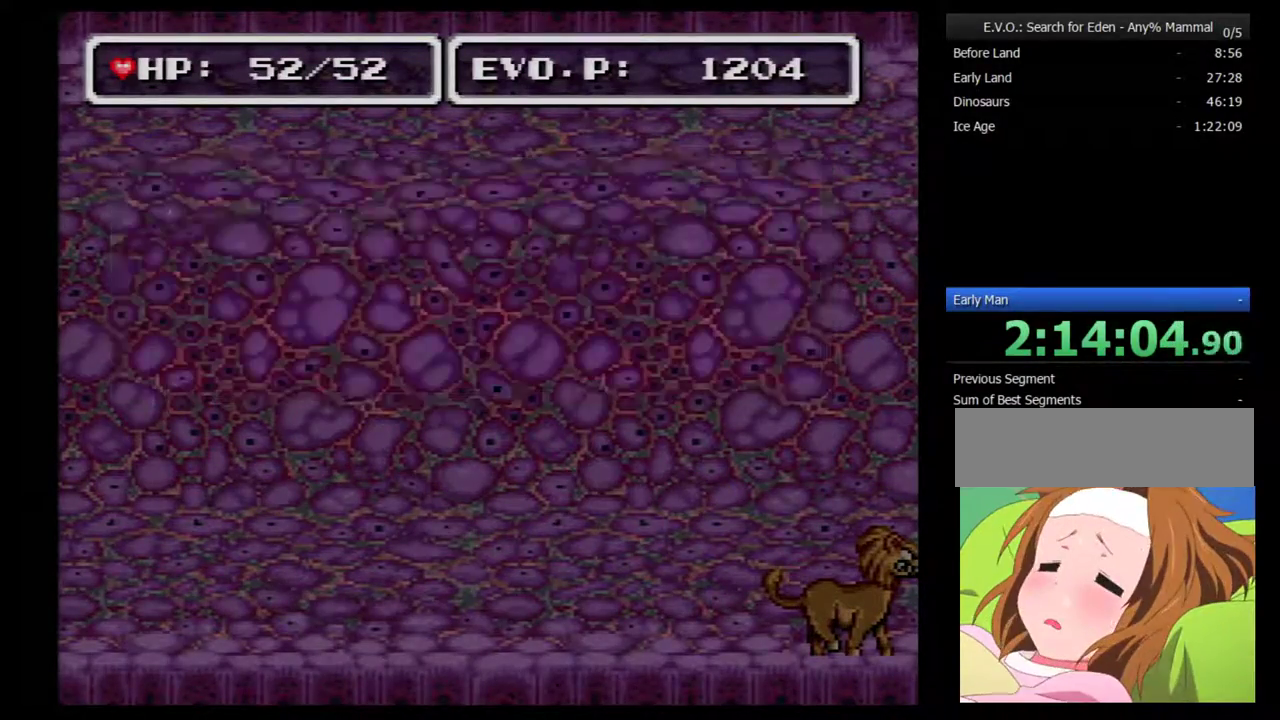
{"buttons": ["DPAD_RIGHT"], "events": [[50, "B", "down"], [133, "B", "up"]]}
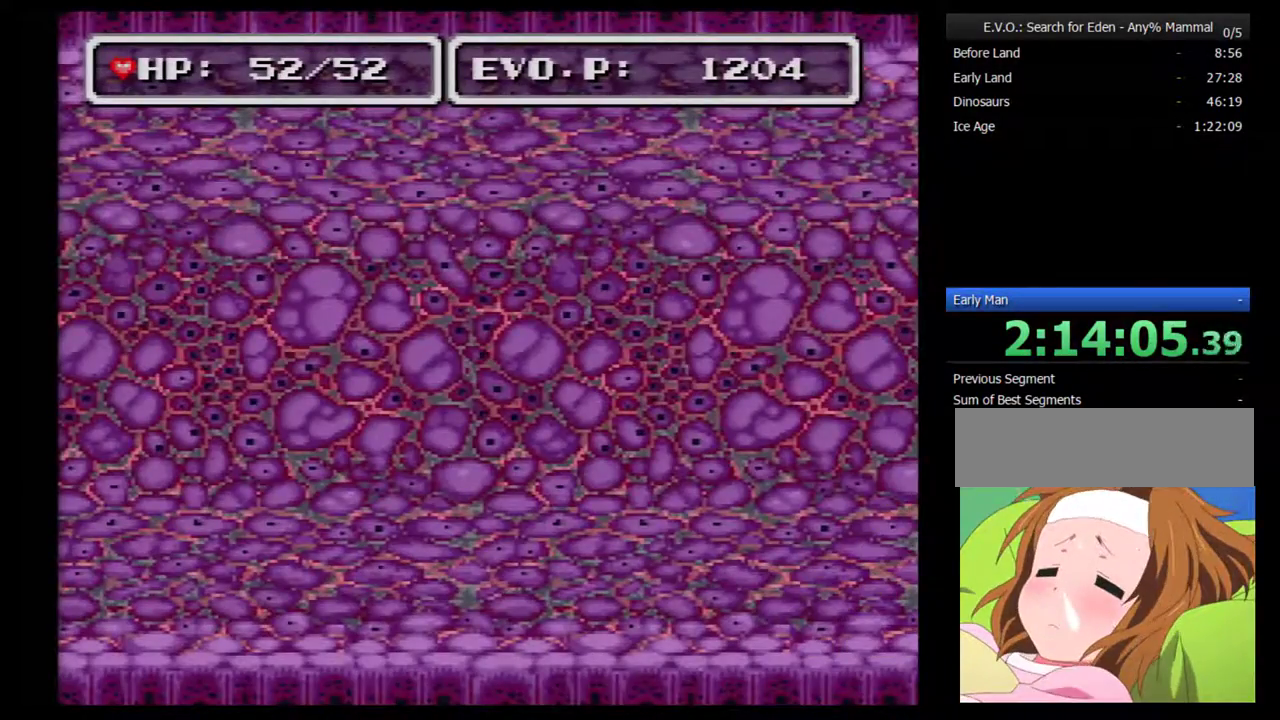
{"buttons": ["DPAD_RIGHT"], "events": []}
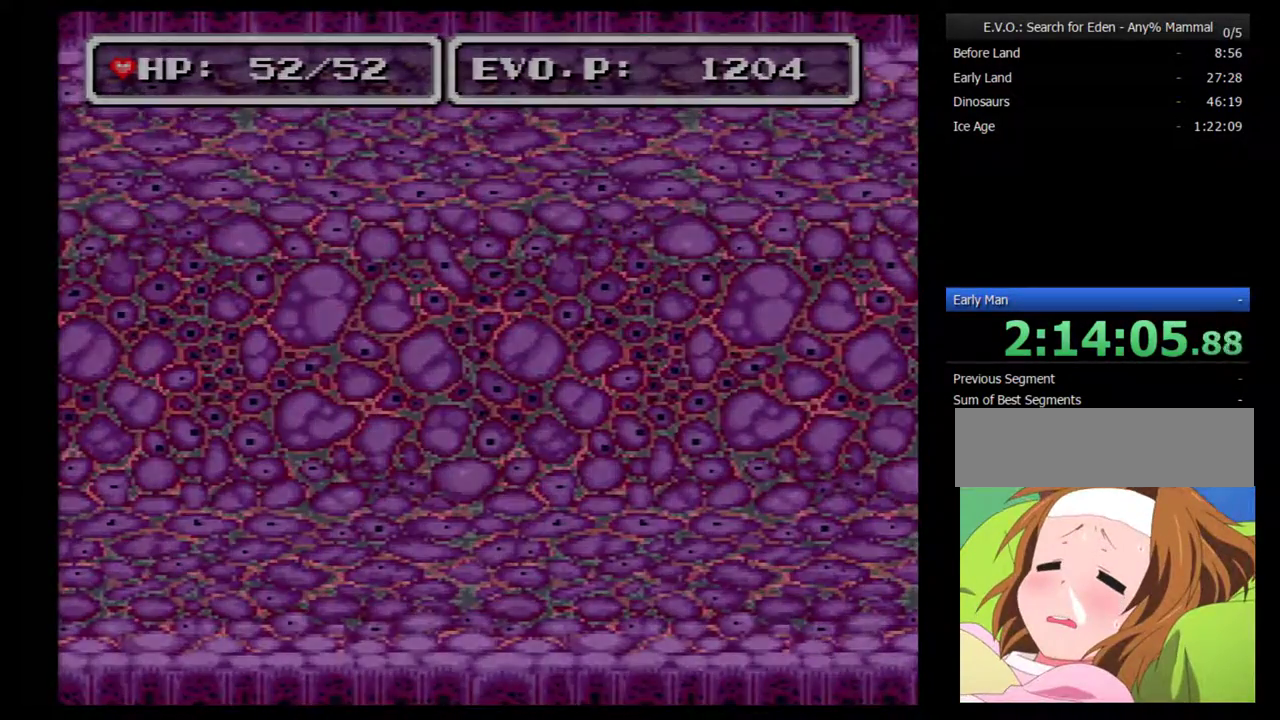
{"buttons": ["DPAD_RIGHT"], "events": []}
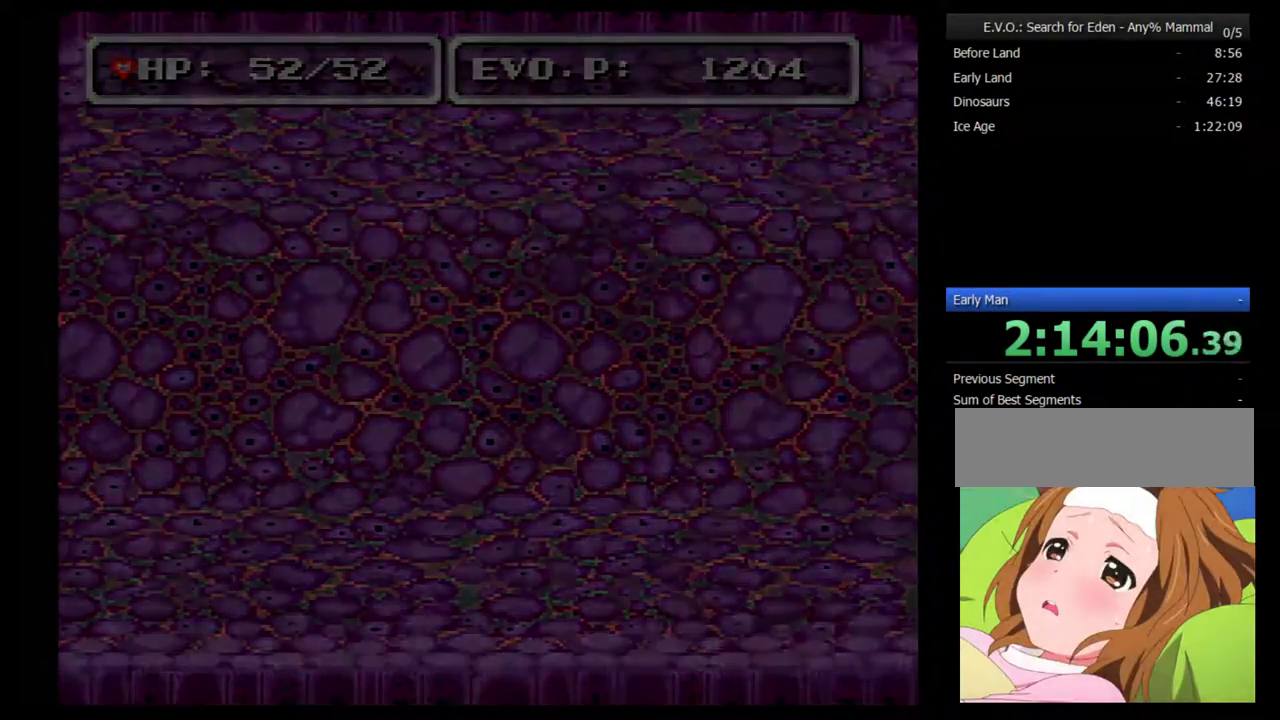
{"buttons": ["DPAD_RIGHT"], "events": []}
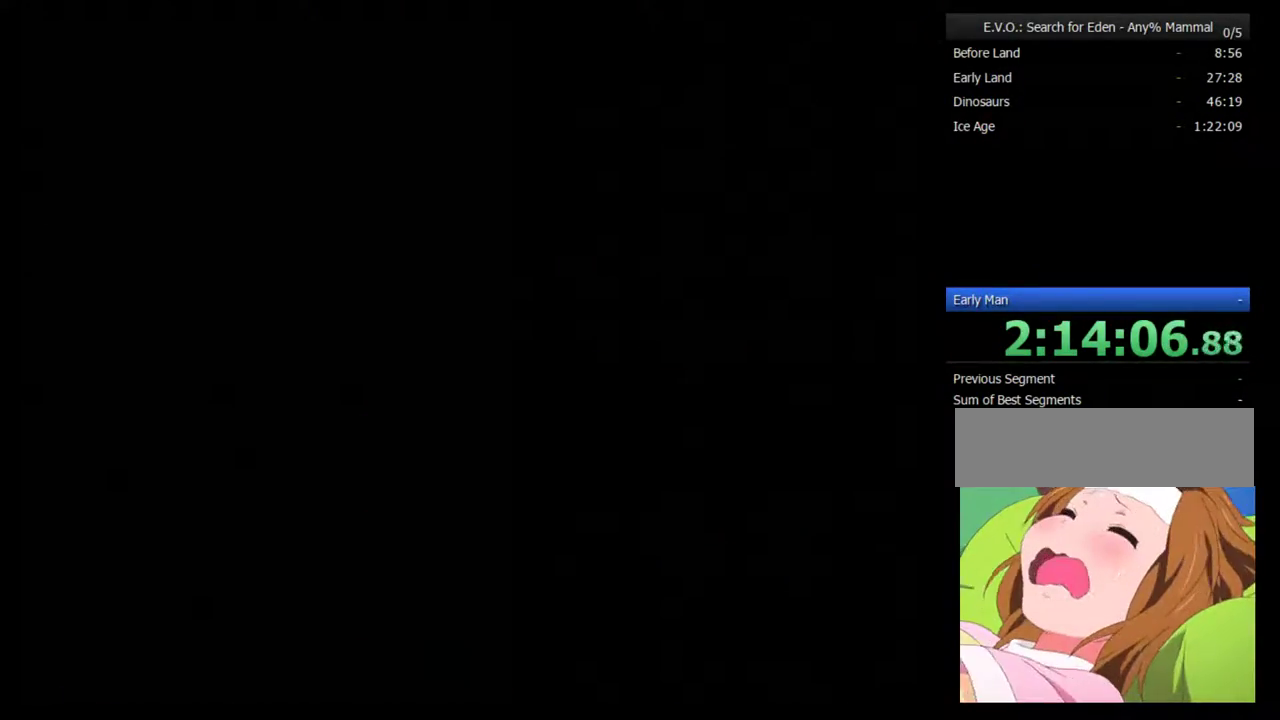
{"buttons": ["DPAD_RIGHT"], "events": []}
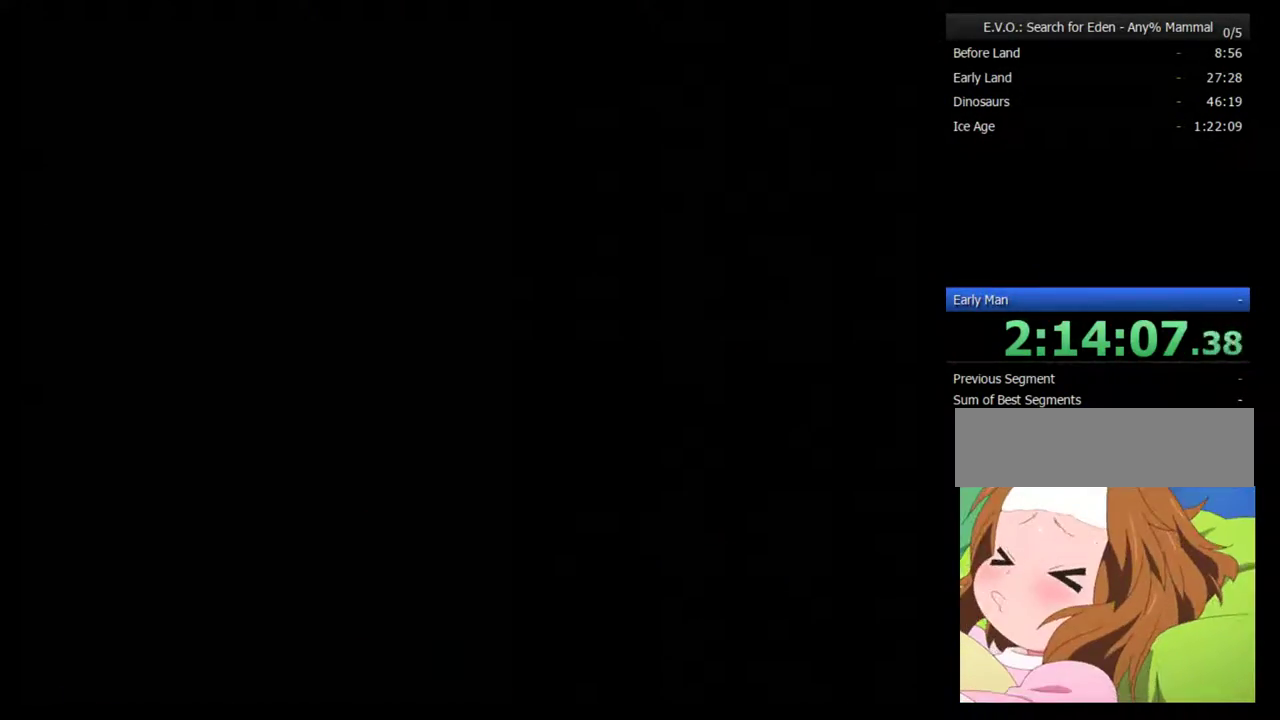
{"buttons": [], "events": [[483, "DPAD_RIGHT", "up"]]}
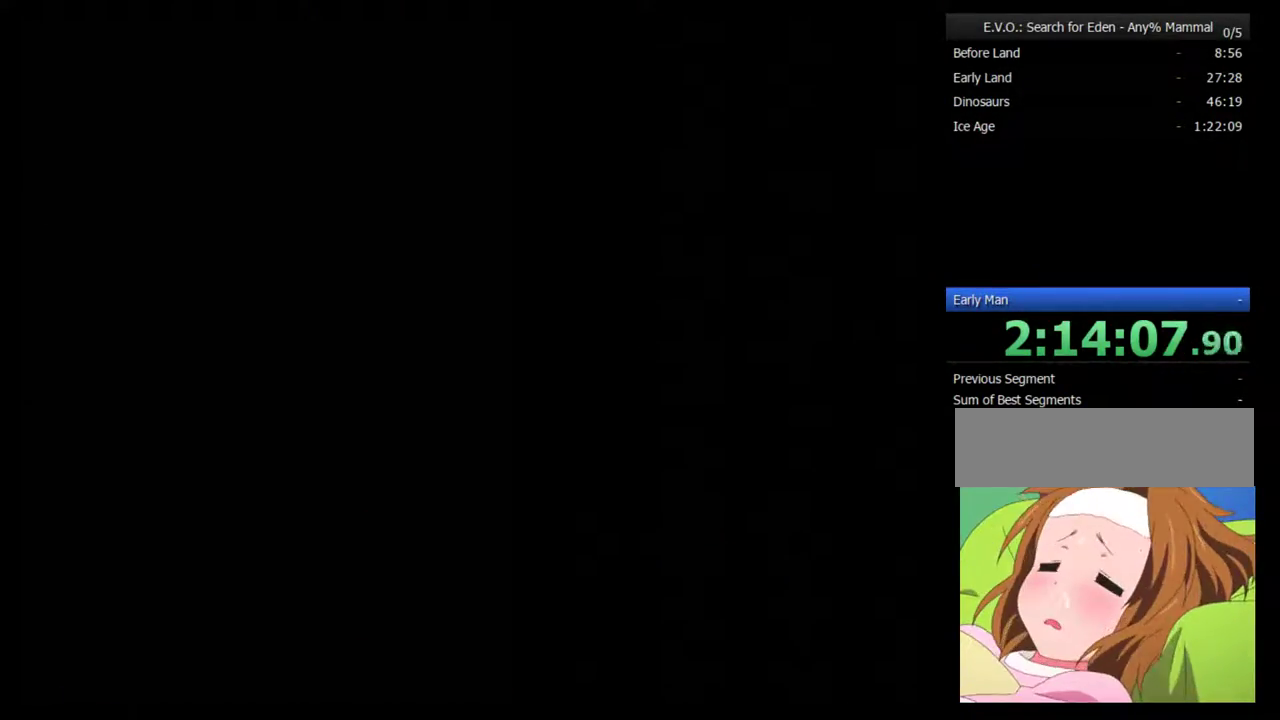
{"buttons": ["DPAD_RIGHT"], "events": [[267, "DPAD_RIGHT", "down"]]}
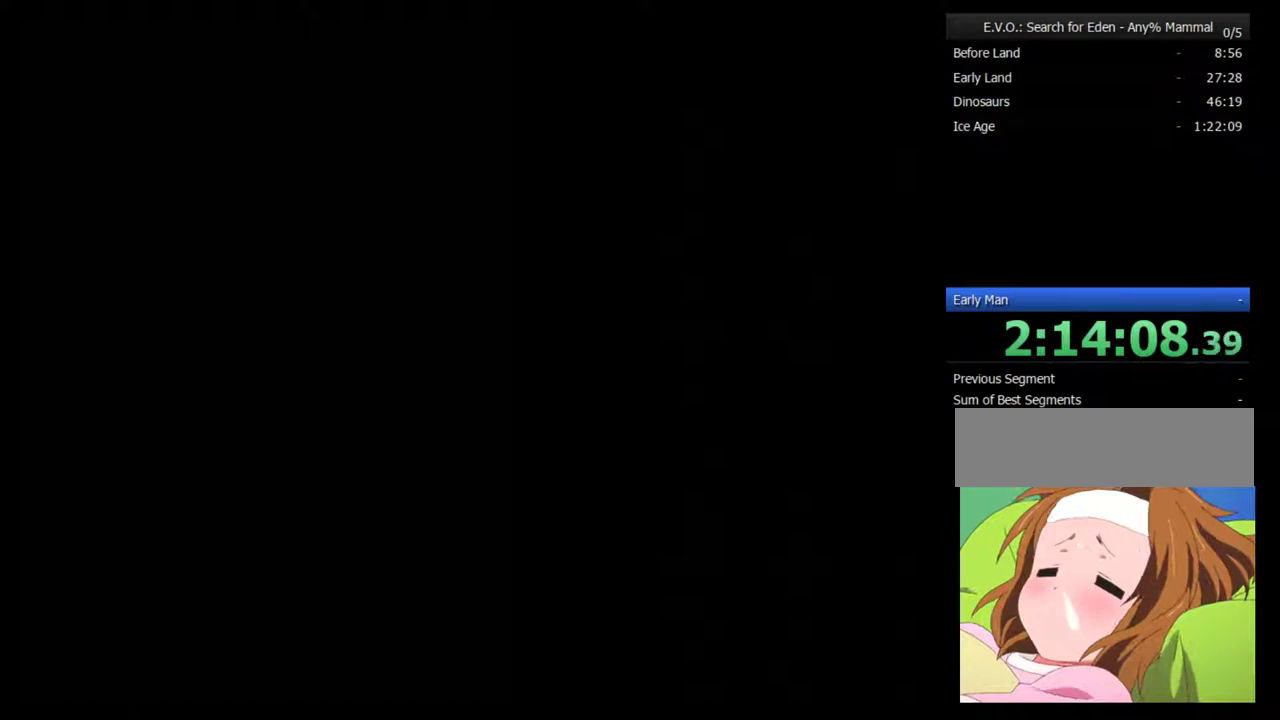
{"buttons": ["DPAD_RIGHT"], "events": []}
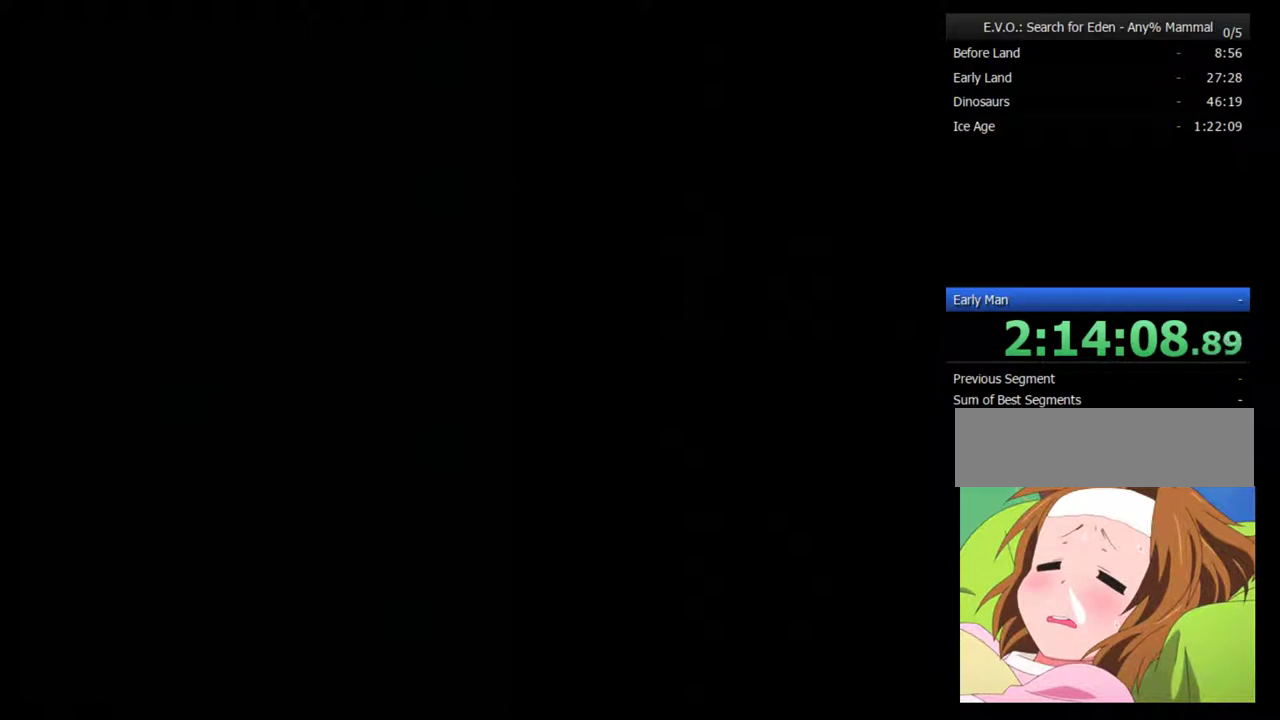
{"buttons": ["DPAD_RIGHT"], "events": []}
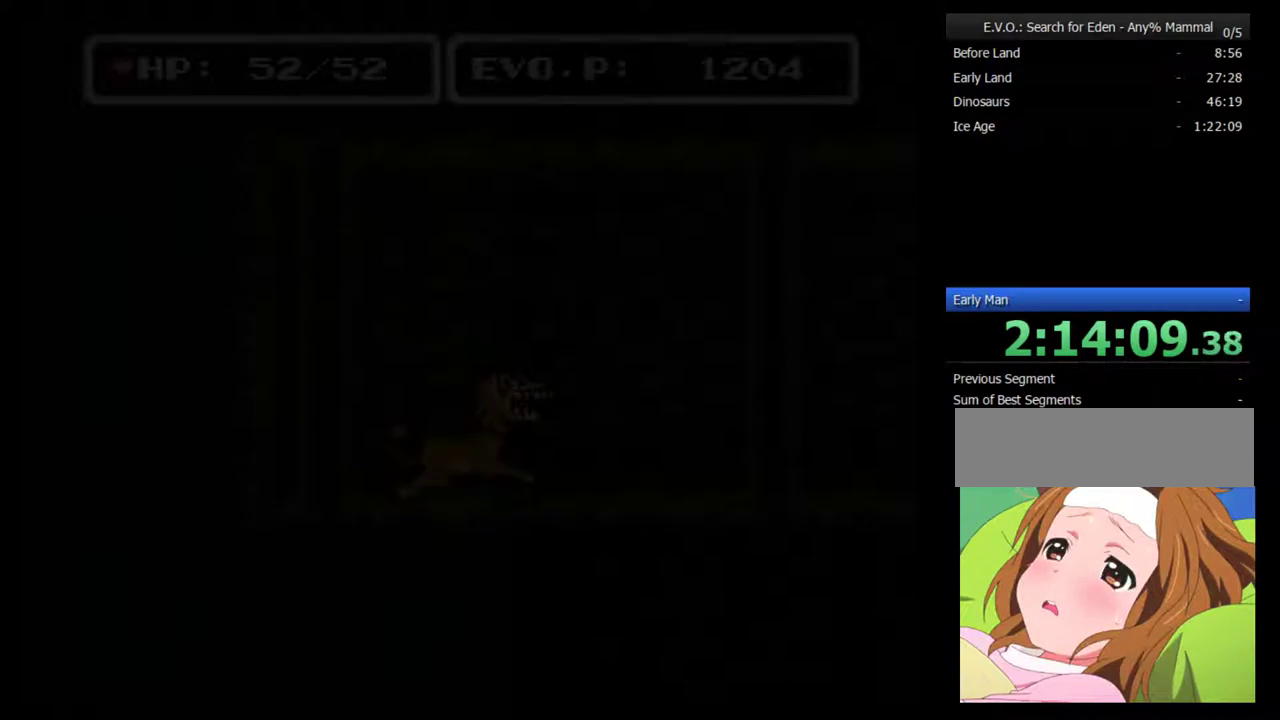
{"buttons": ["DPAD_RIGHT"], "events": []}
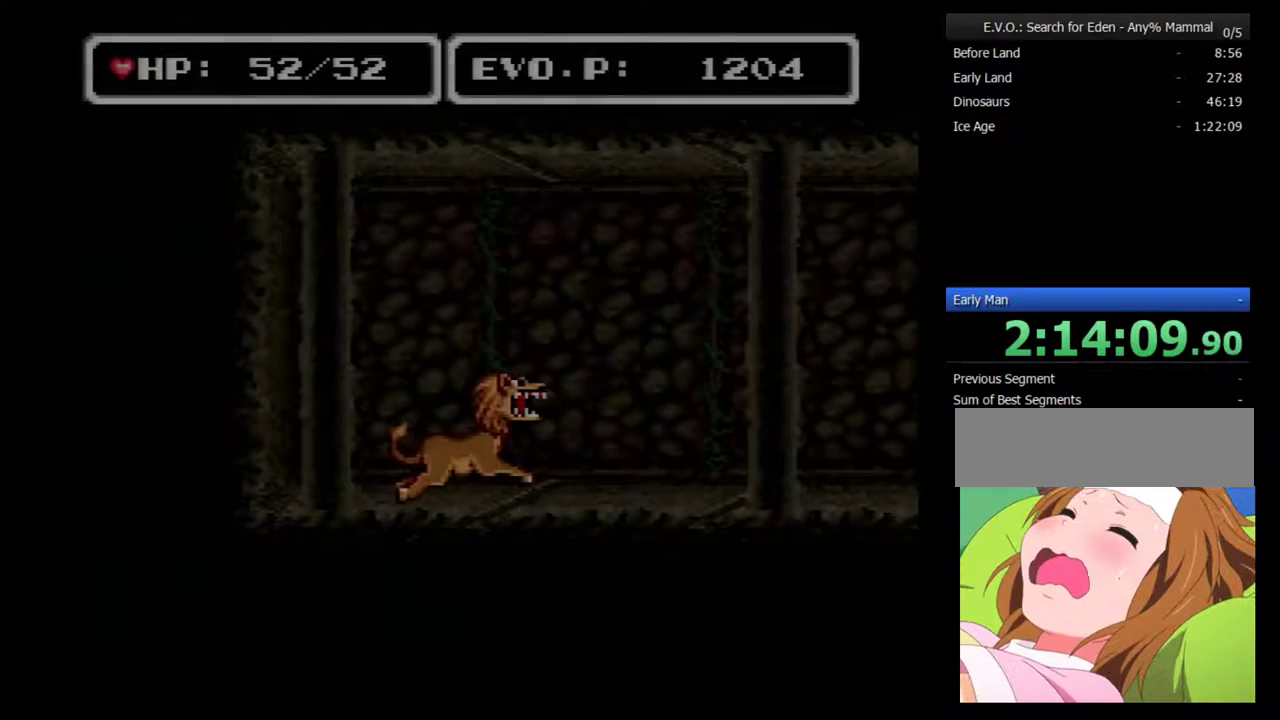
{"buttons": ["DPAD_RIGHT"], "events": []}
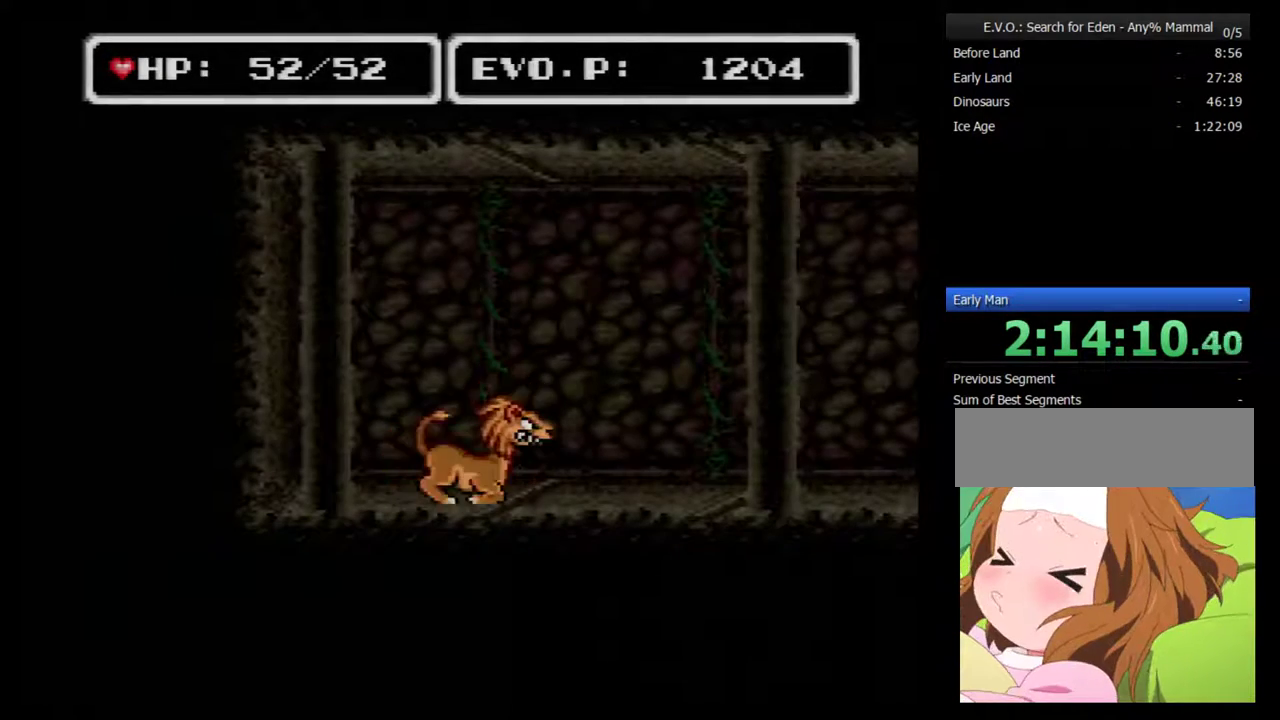
{"buttons": ["DPAD_RIGHT"], "events": [[167, "DPAD_RIGHT", "up"], [217, "DPAD_RIGHT", "down"], [283, "DPAD_RIGHT", "up"], [383, "DPAD_RIGHT", "down"]]}
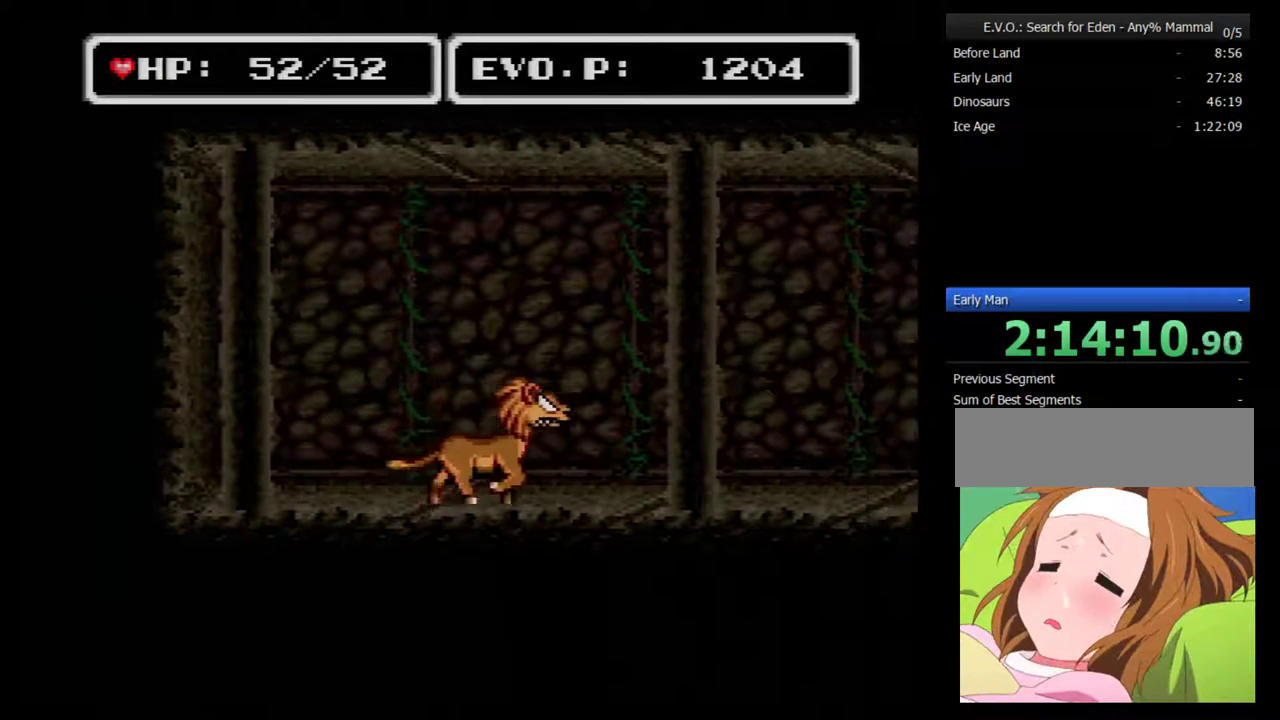
{"buttons": ["DPAD_RIGHT"], "events": []}
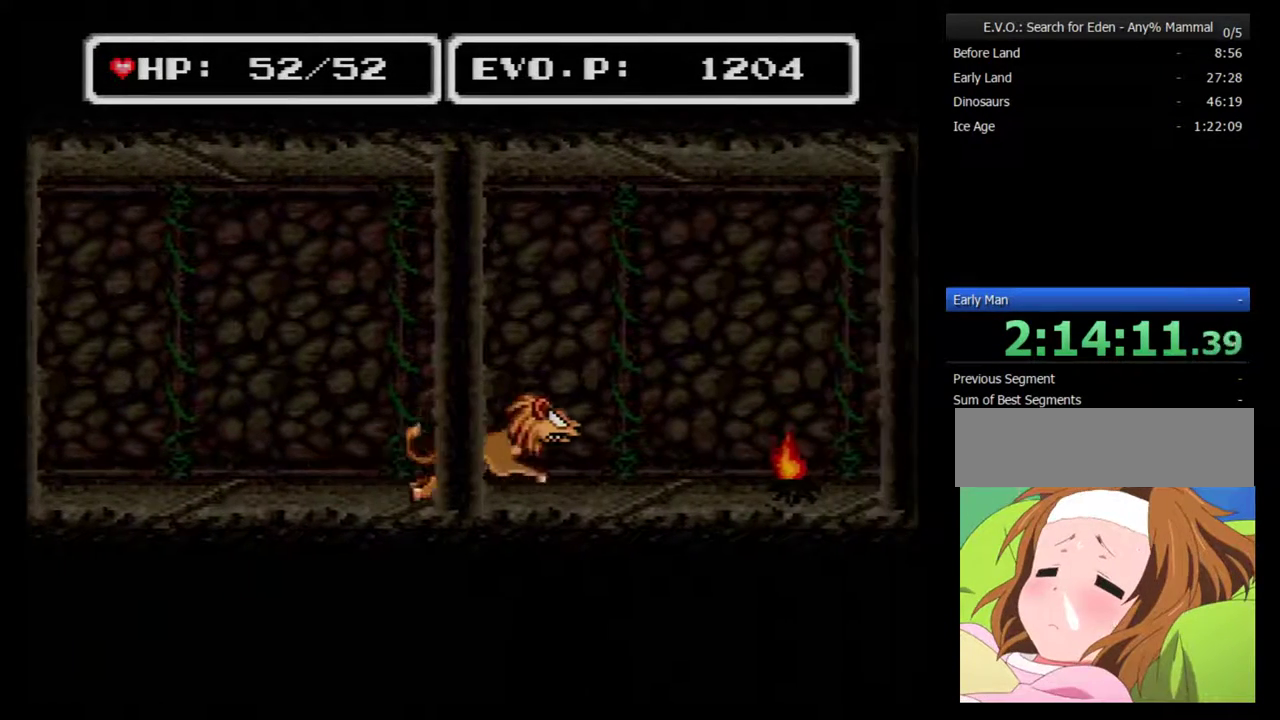
{"buttons": ["DPAD_RIGHT"], "events": []}
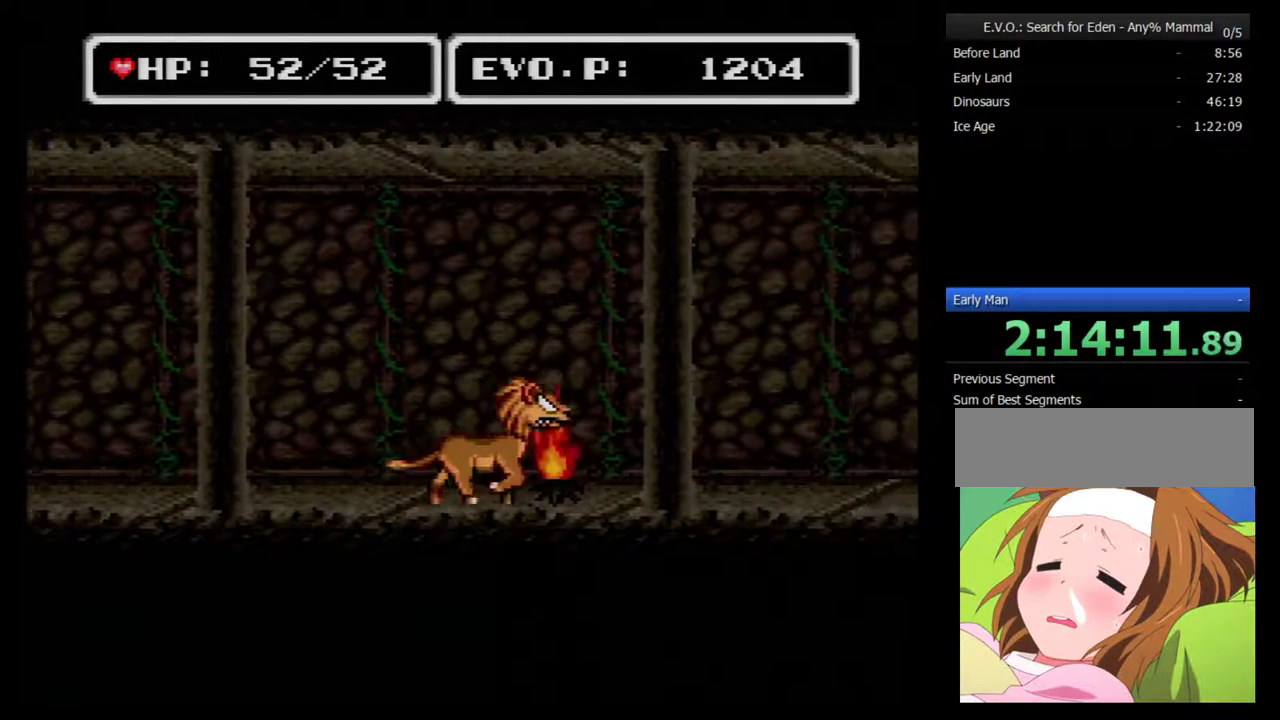
{"buttons": ["DPAD_RIGHT"], "events": []}
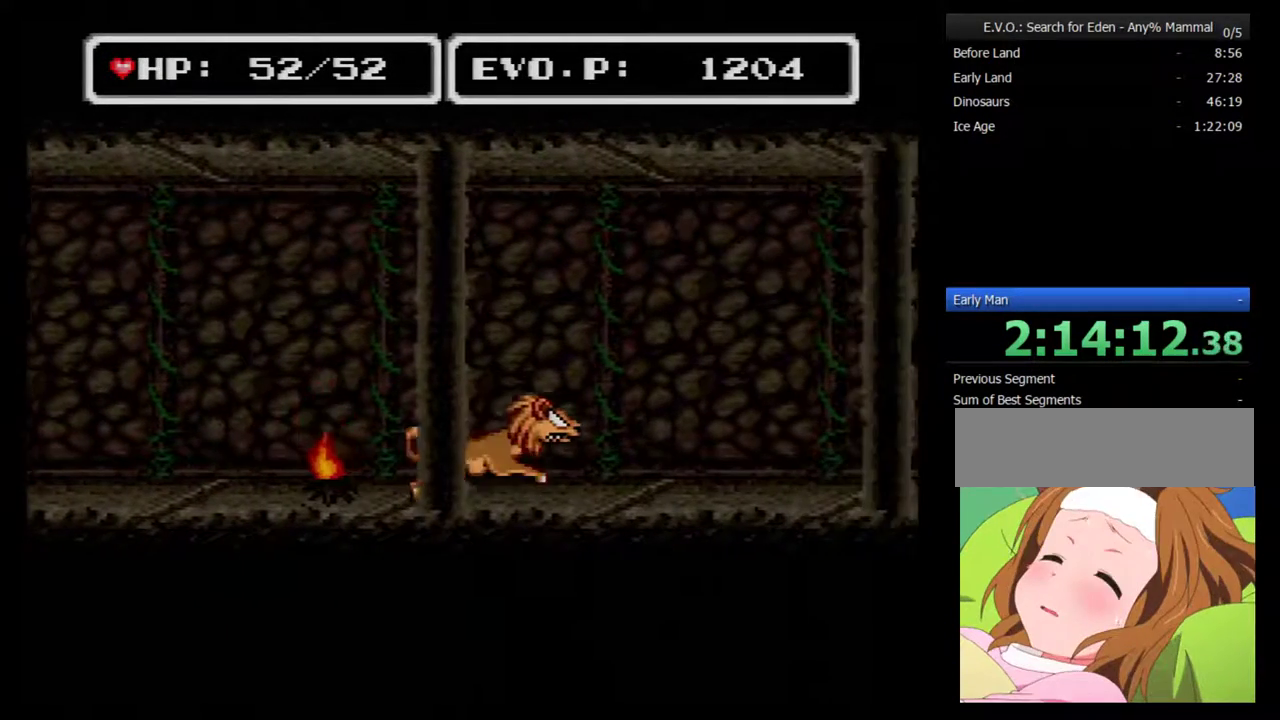
{"buttons": ["DPAD_RIGHT"], "events": []}
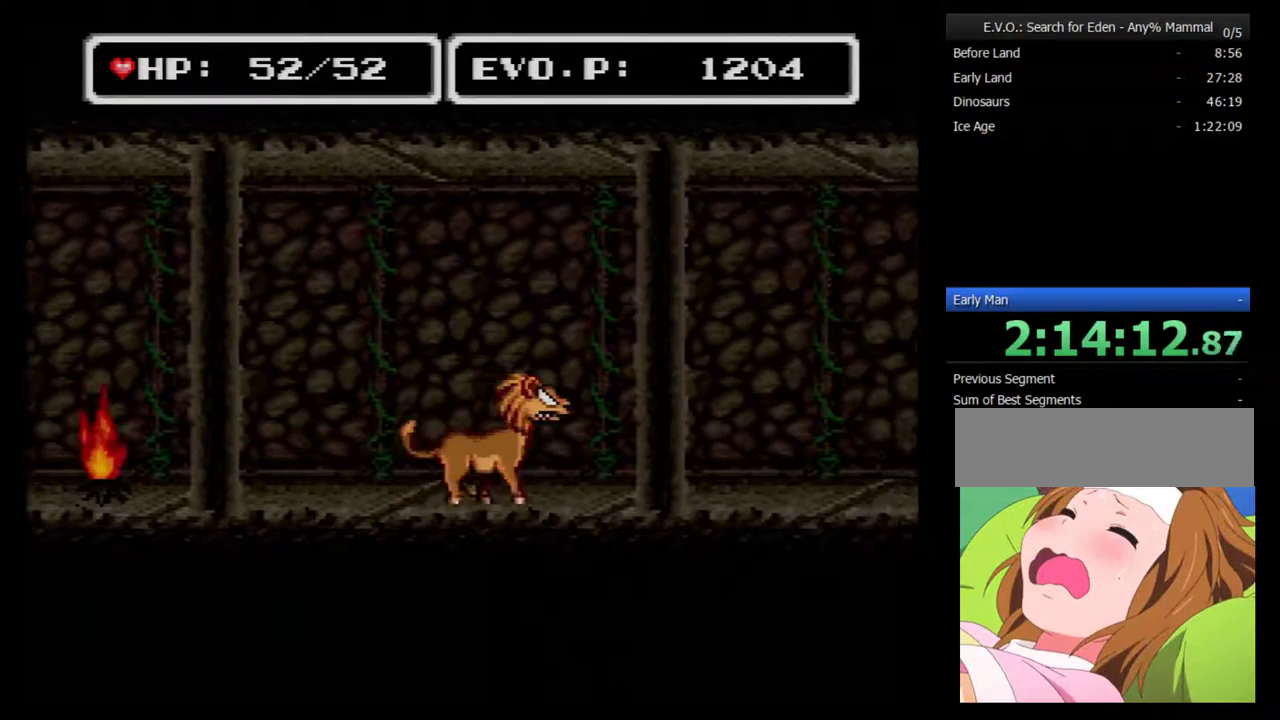
{"buttons": ["DPAD_RIGHT"], "events": []}
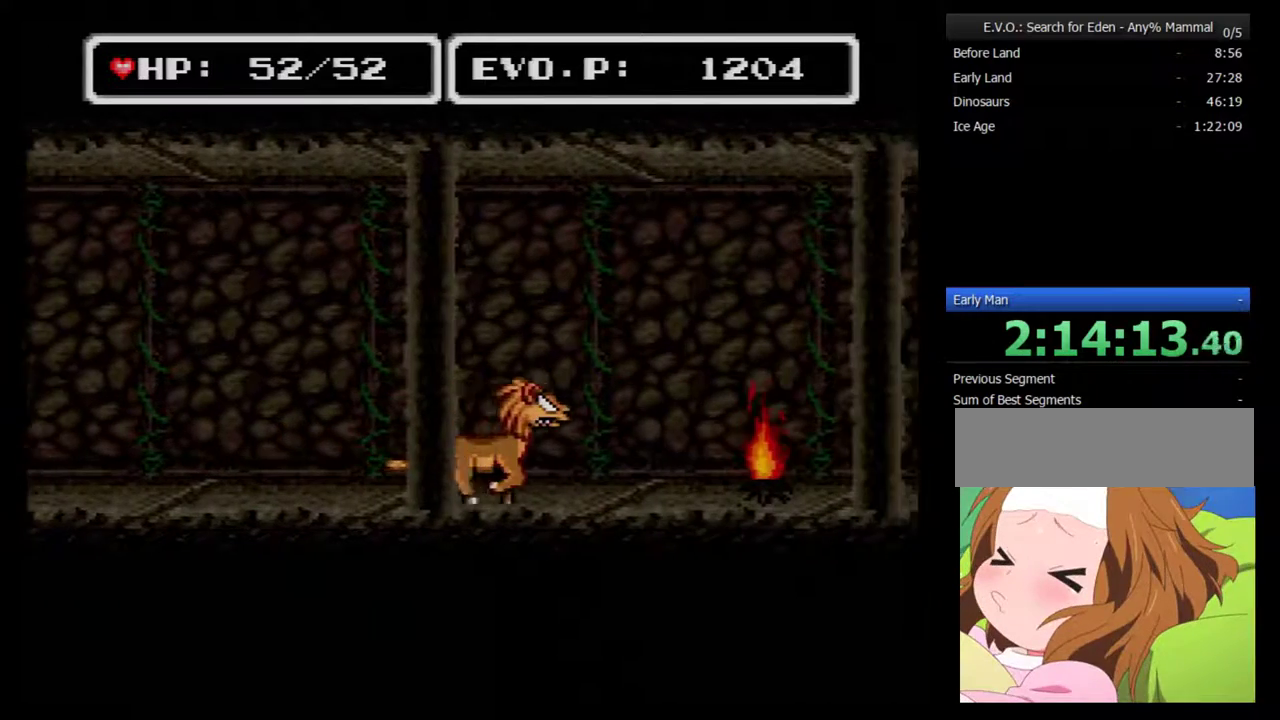
{"buttons": ["DPAD_RIGHT"], "events": []}
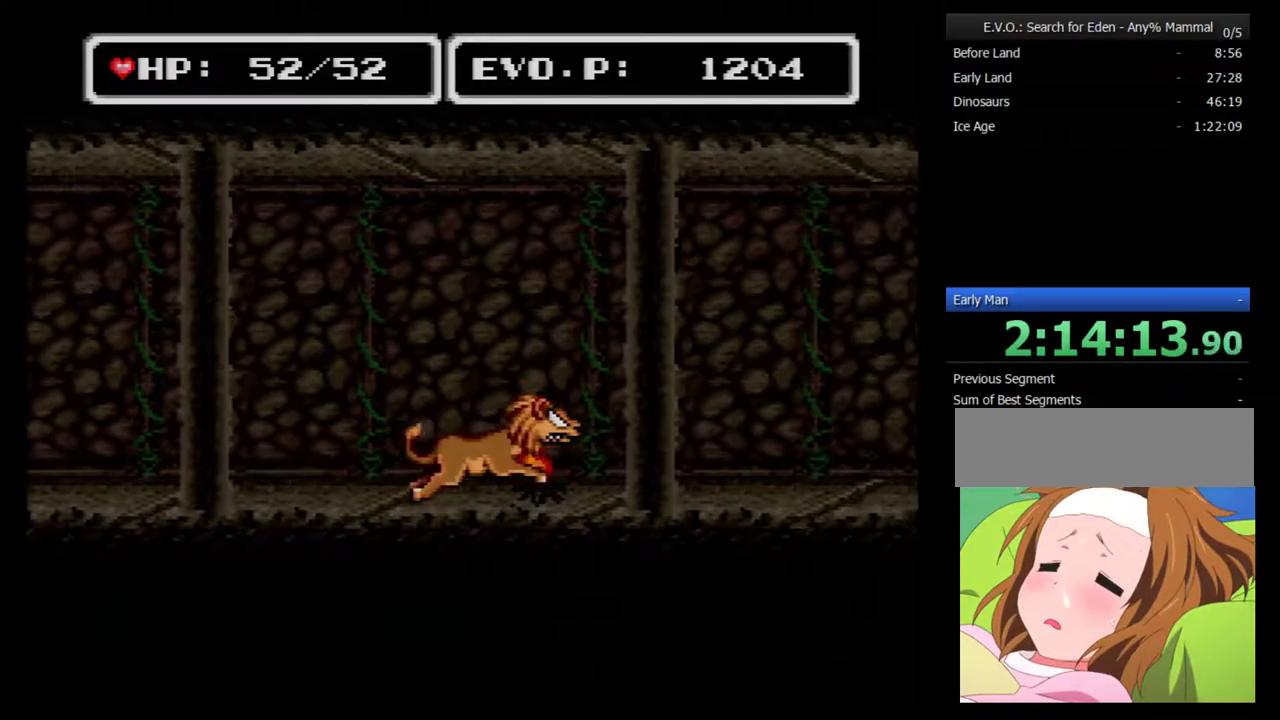
{"buttons": ["DPAD_RIGHT"], "events": []}
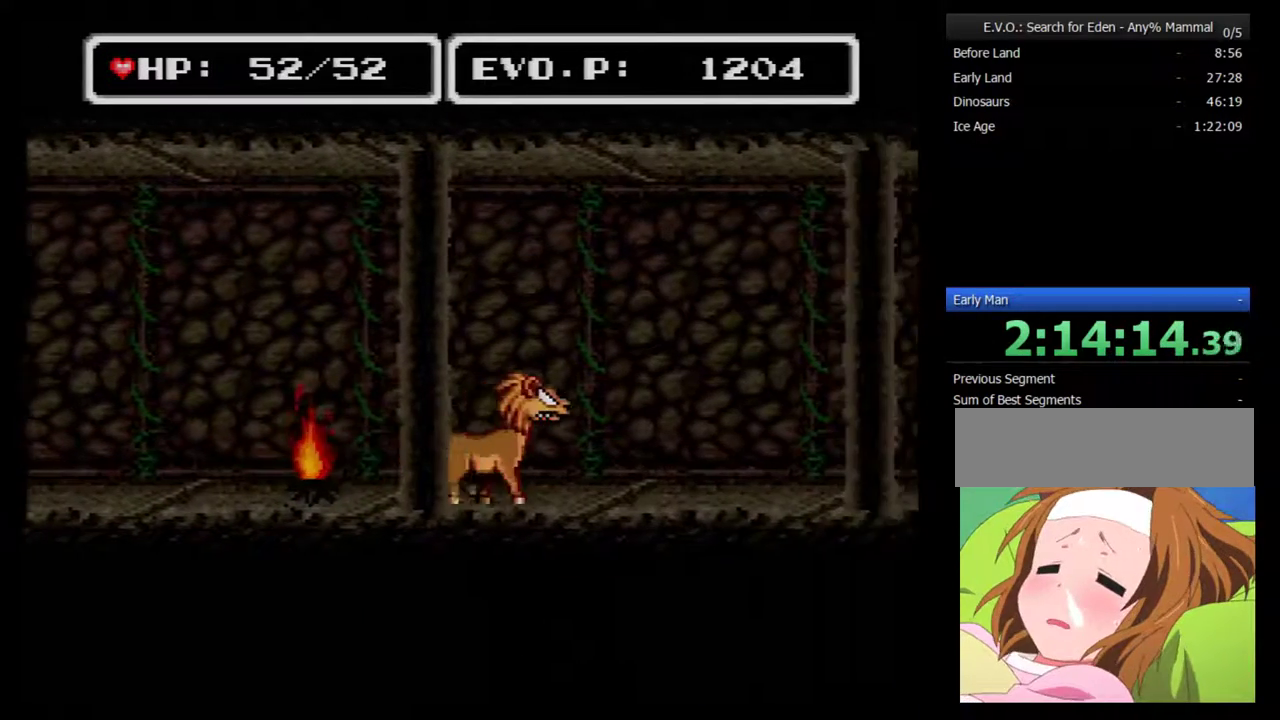
{"buttons": ["DPAD_RIGHT"], "events": []}
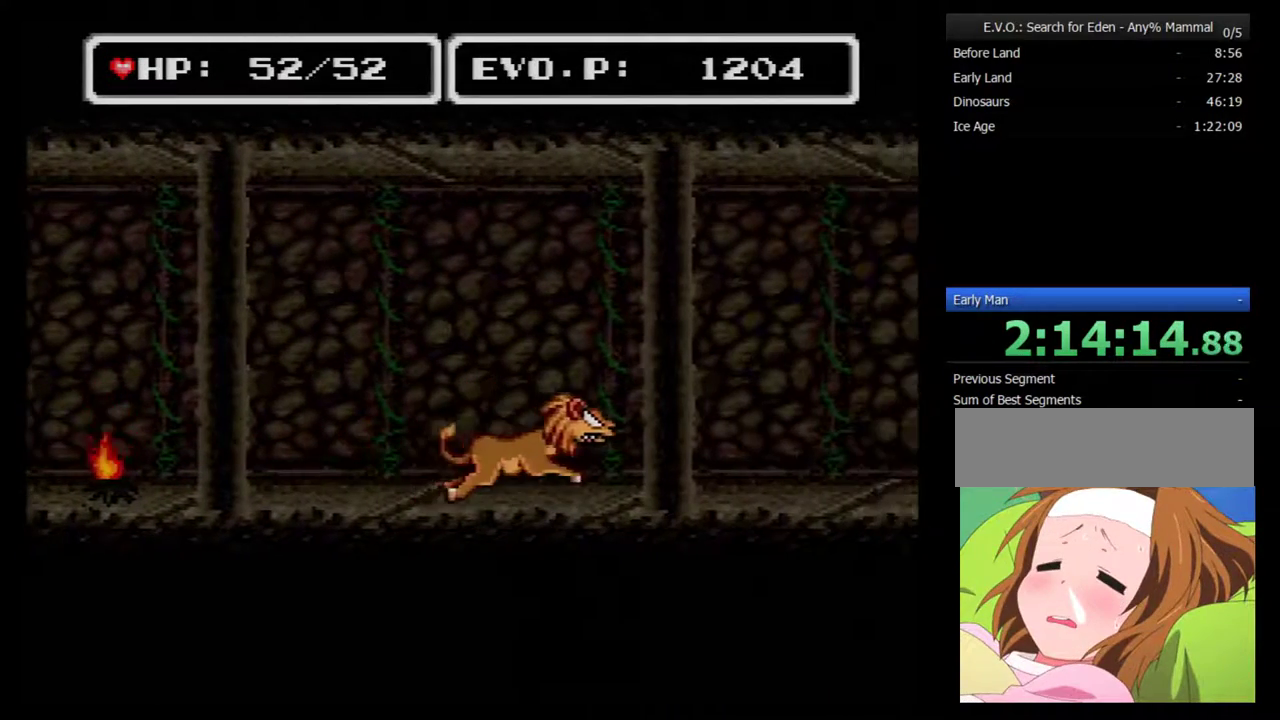
{"buttons": ["B", "DPAD_RIGHT"], "events": [[150, "B", "down"]]}
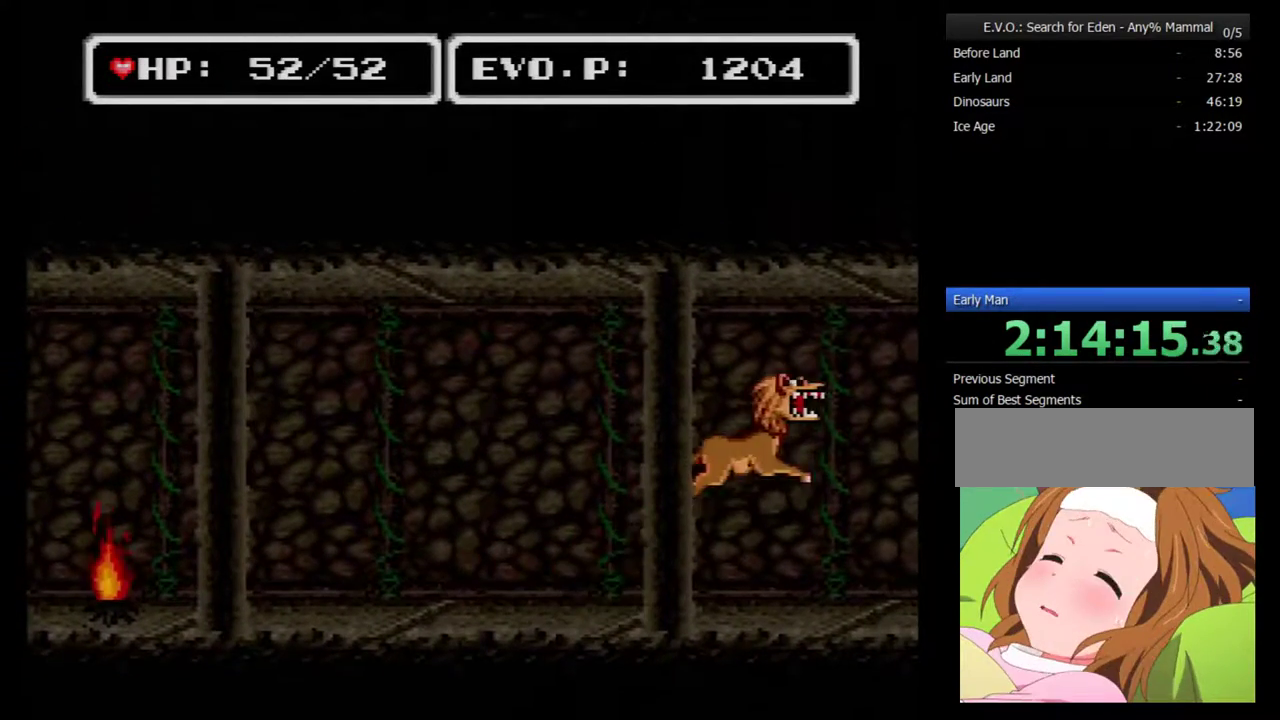
{"buttons": ["B", "DPAD_RIGHT"], "events": []}
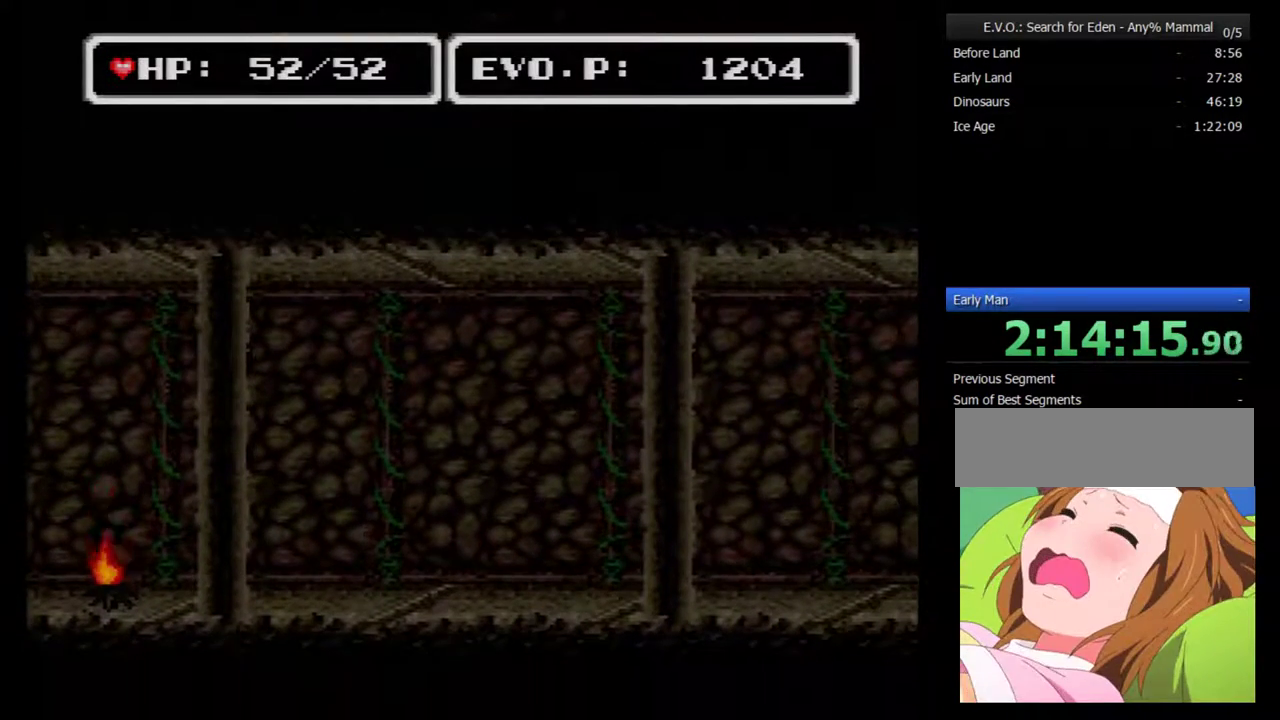
{"buttons": [], "events": [[117, "B", "up"], [367, "DPAD_RIGHT", "up"]]}
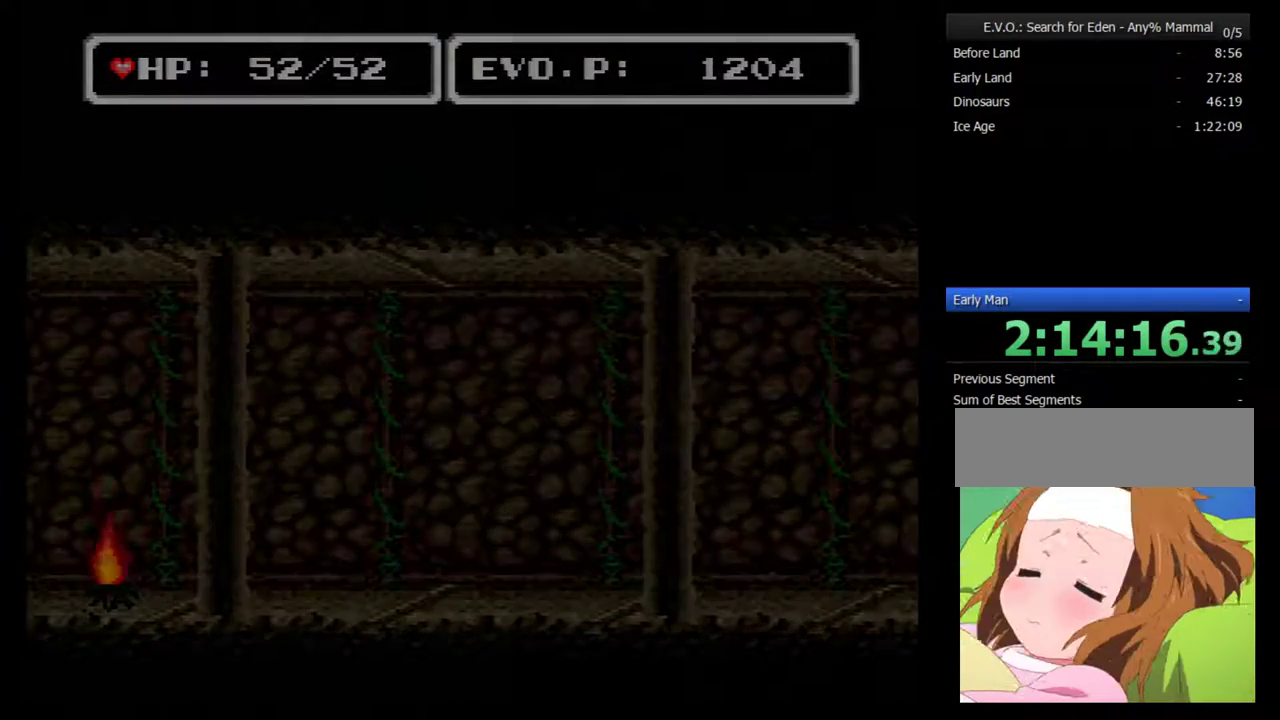
{"buttons": [], "events": []}
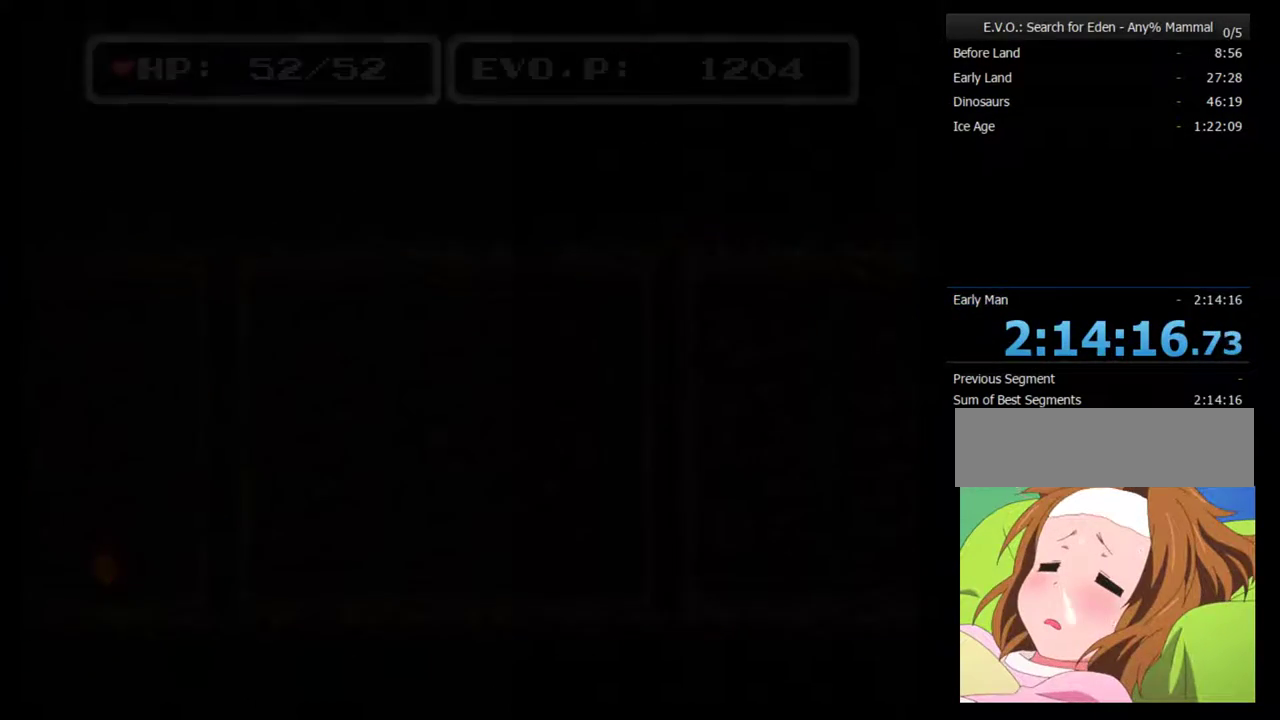
{"buttons": [], "events": []}
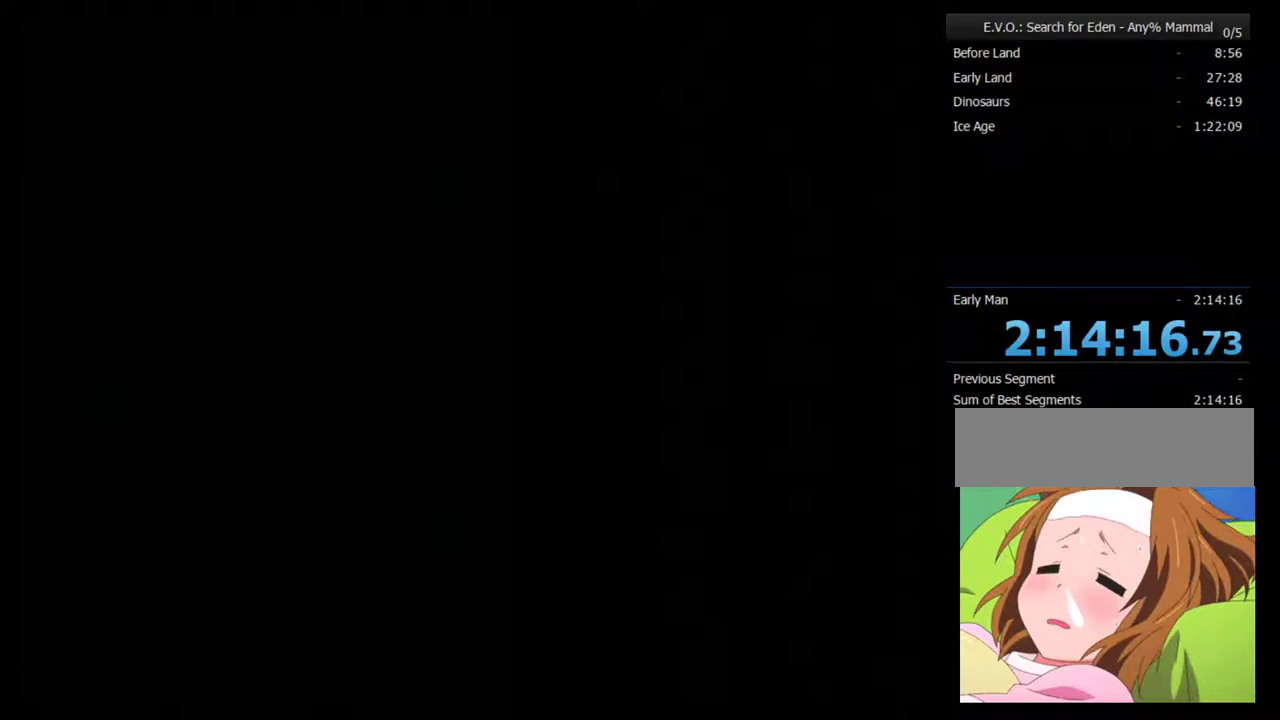
{"buttons": [], "events": []}
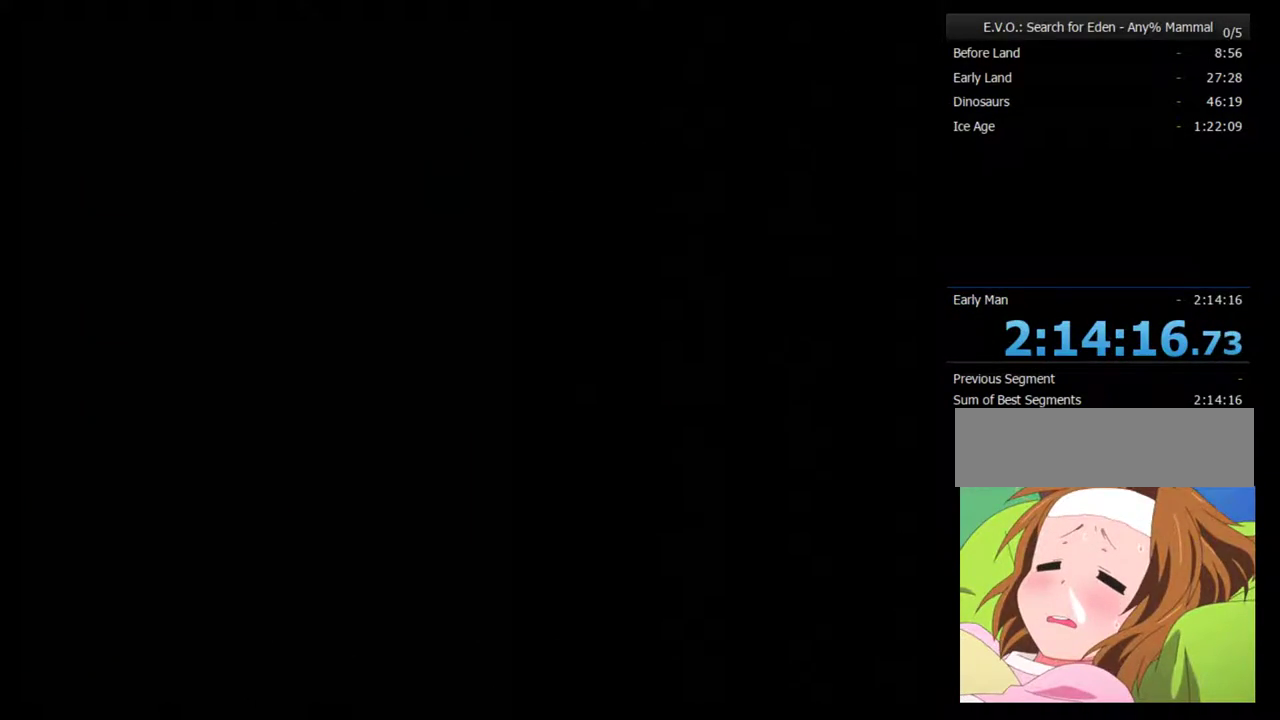
{"buttons": [], "events": []}